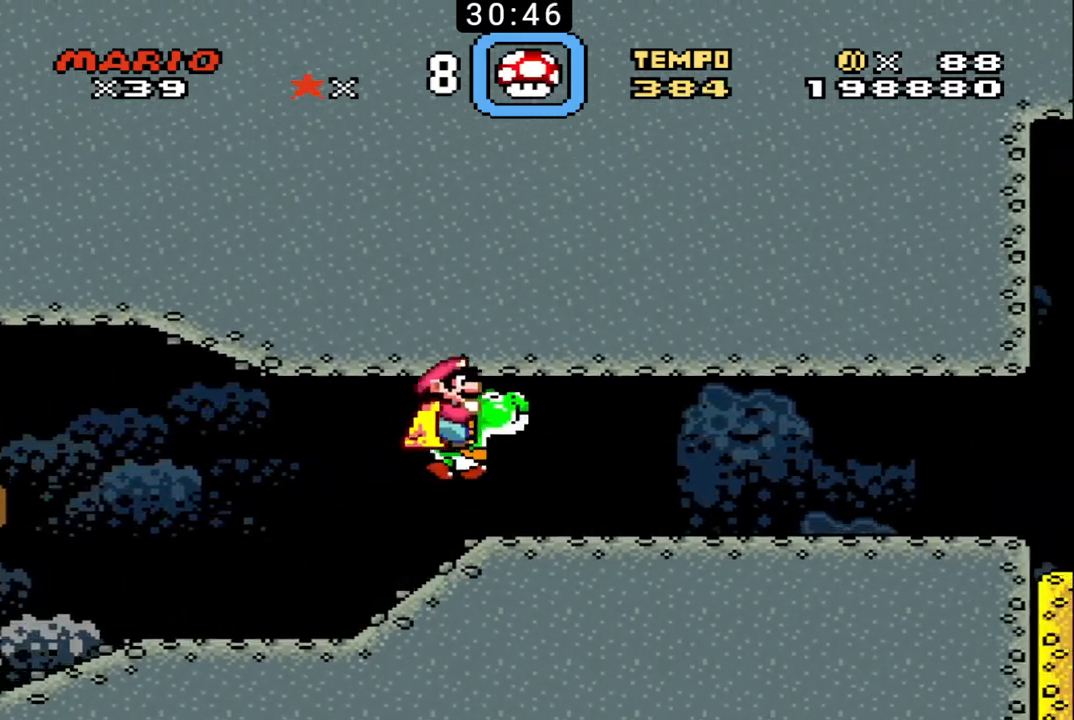
Gameplay with a controller (Nintendo layout); each line is a JSON object with the inputs held at the frame after it. "events" lists button and stick changes between this image and that frame as [ms after this image, input, new state], when the widget could be followed in between. Not read: L3 R3.
{"buttons": ["B", "DPAD_RIGHT"], "events": []}
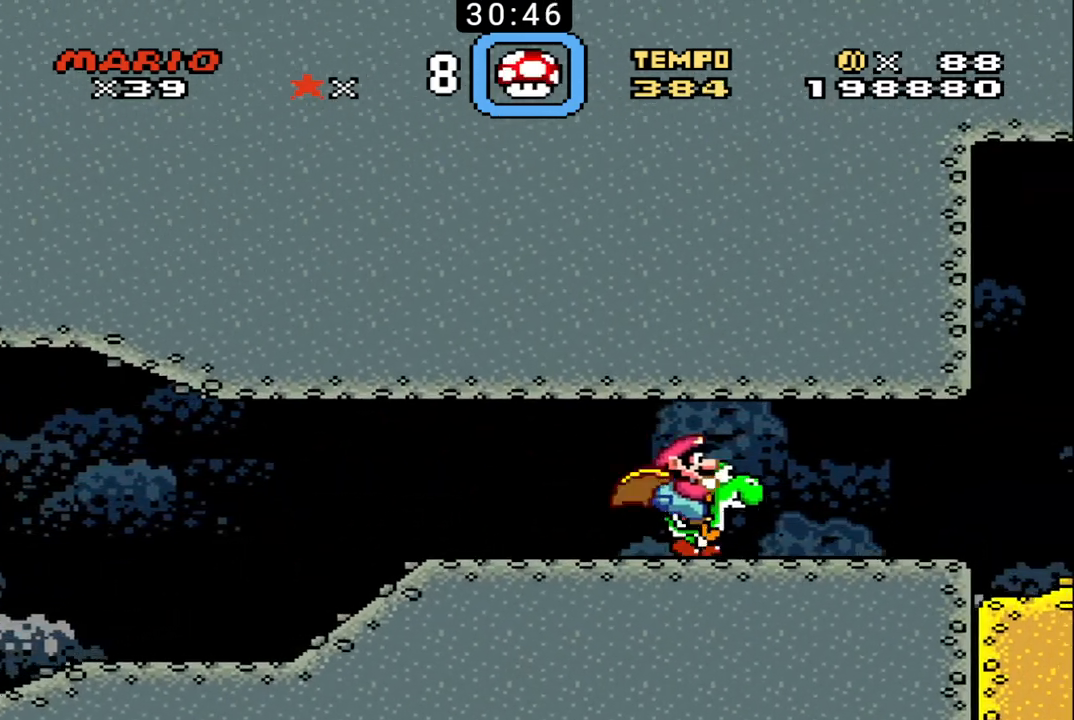
{"buttons": ["B", "DPAD_RIGHT"], "events": [[67, "DPAD_RIGHT", "up"], [100, "DPAD_LEFT", "down"], [233, "DPAD_LEFT", "up"], [267, "DPAD_RIGHT", "down"]]}
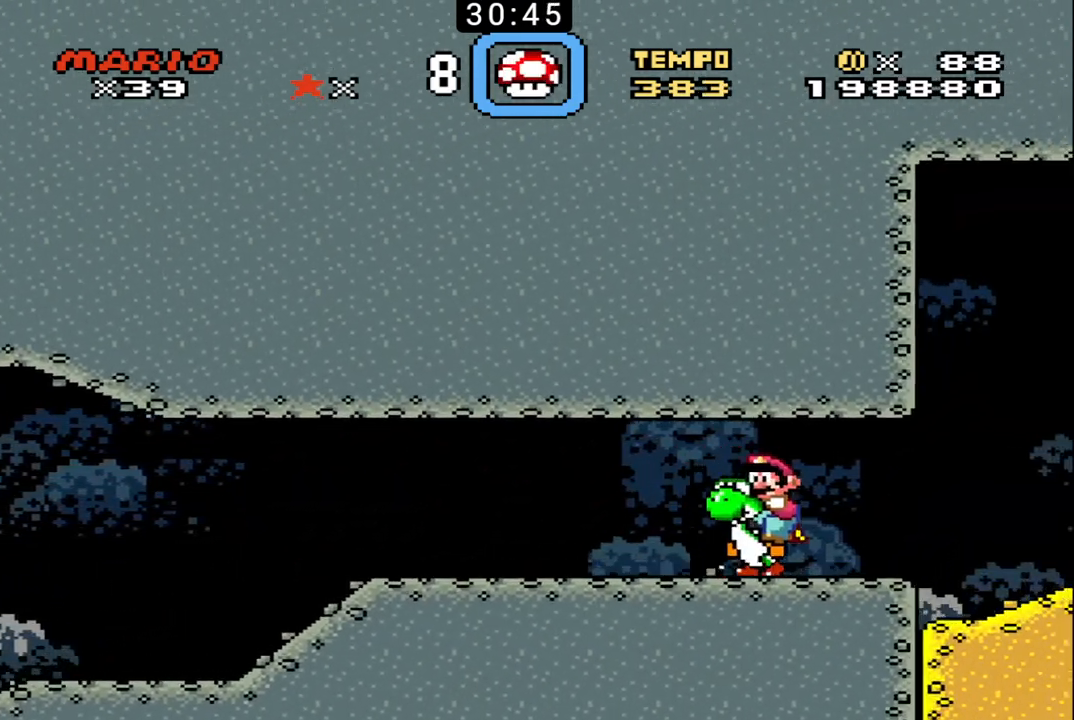
{"buttons": ["B", "DPAD_RIGHT"], "events": [[267, "DPAD_LEFT", "down"], [267, "DPAD_RIGHT", "up"], [433, "DPAD_LEFT", "up"], [433, "DPAD_RIGHT", "down"]]}
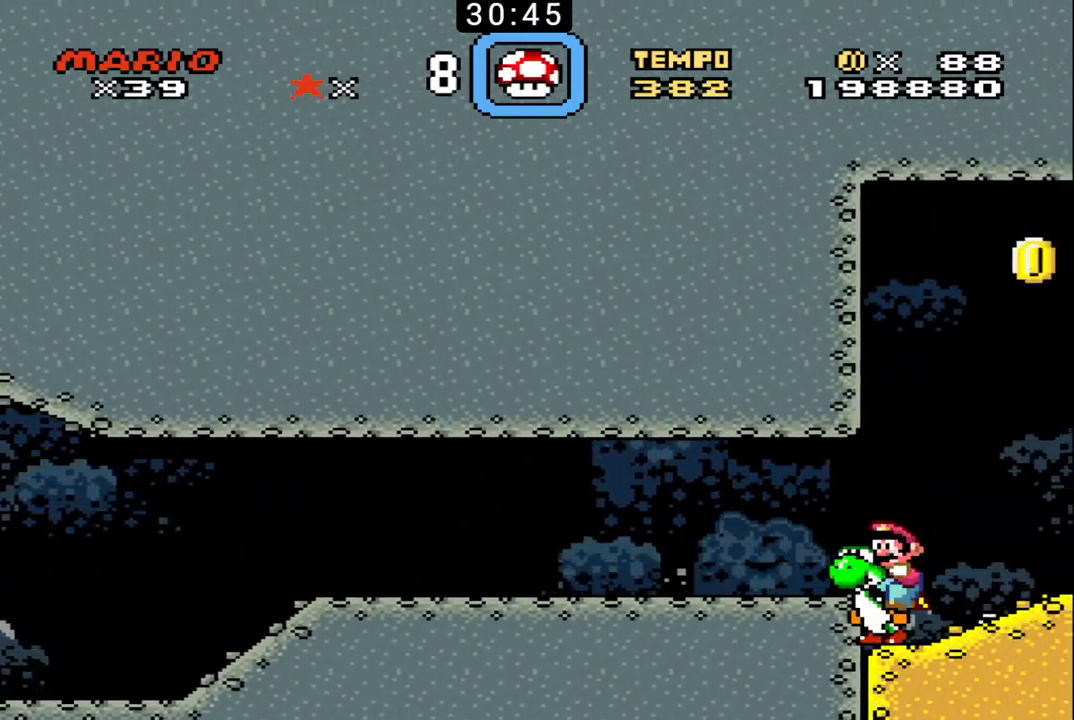
{"buttons": ["B", "X", "DPAD_LEFT"], "events": [[267, "DPAD_RIGHT", "up"], [267, "X", "down"], [300, "DPAD_LEFT", "down"]]}
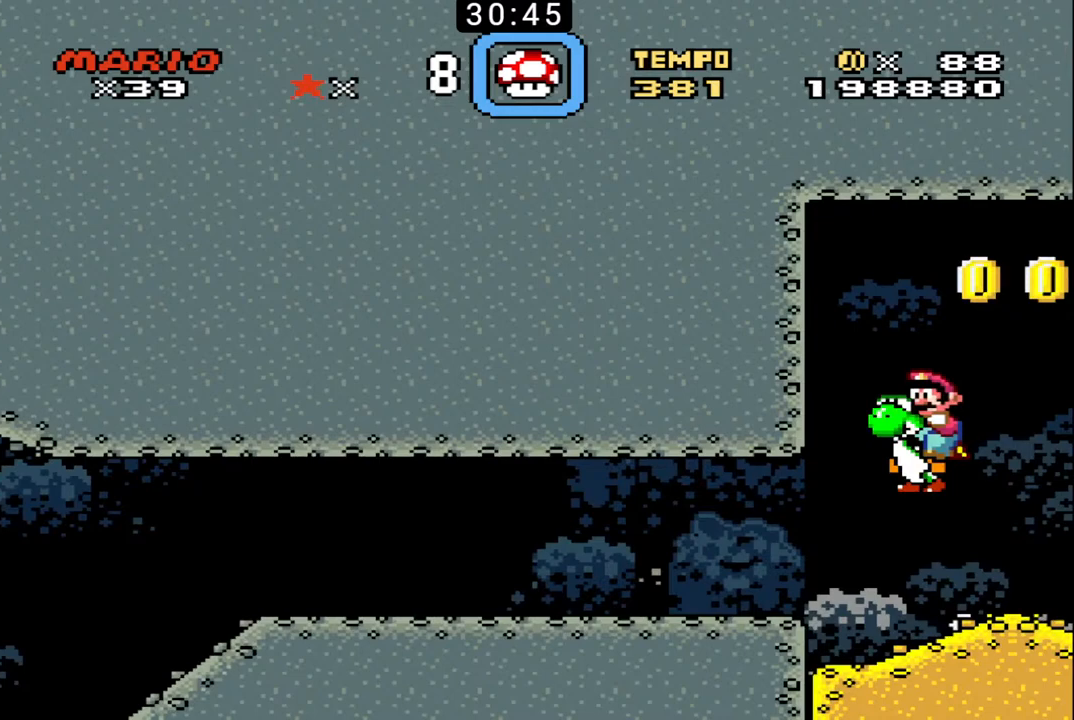
{"buttons": ["B", "DPAD_UP", "DPAD_RIGHT"], "events": [[100, "DPAD_LEFT", "up"], [100, "X", "up"], [133, "DPAD_RIGHT", "down"], [133, "DPAD_UP", "down"]]}
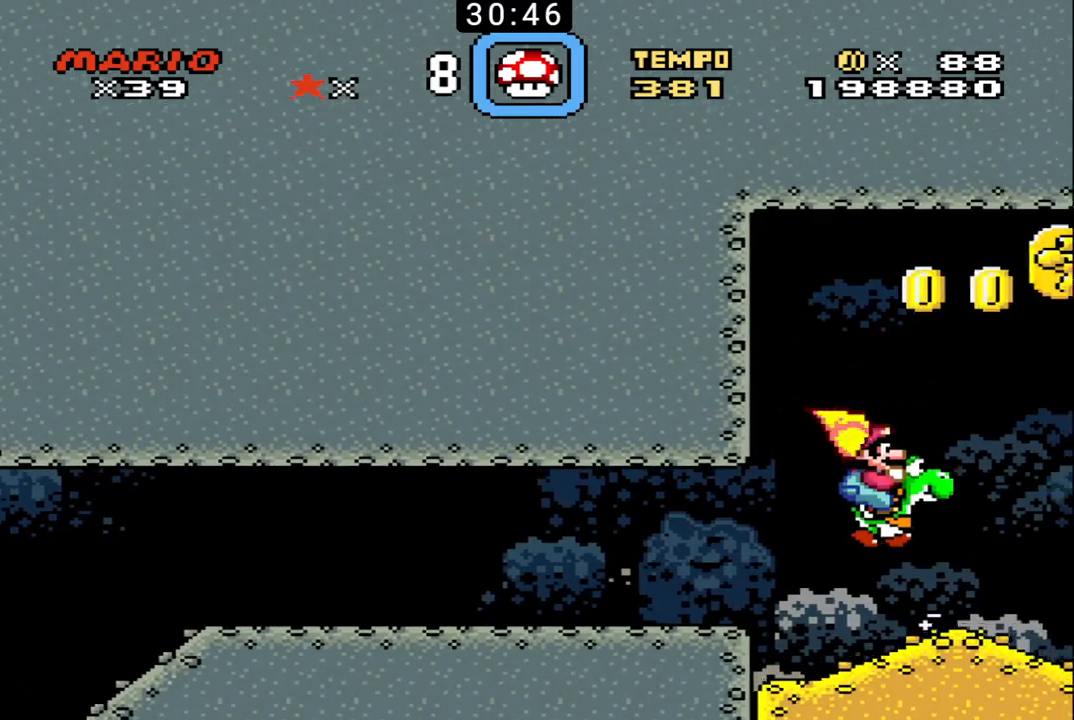
{"buttons": ["B", "DPAD_RIGHT"], "events": [[67, "DPAD_RIGHT", "up"], [67, "DPAD_UP", "up"], [67, "X", "down"], [100, "DPAD_LEFT", "down"], [433, "X", "up"], [500, "DPAD_LEFT", "up"], [500, "DPAD_RIGHT", "down"]]}
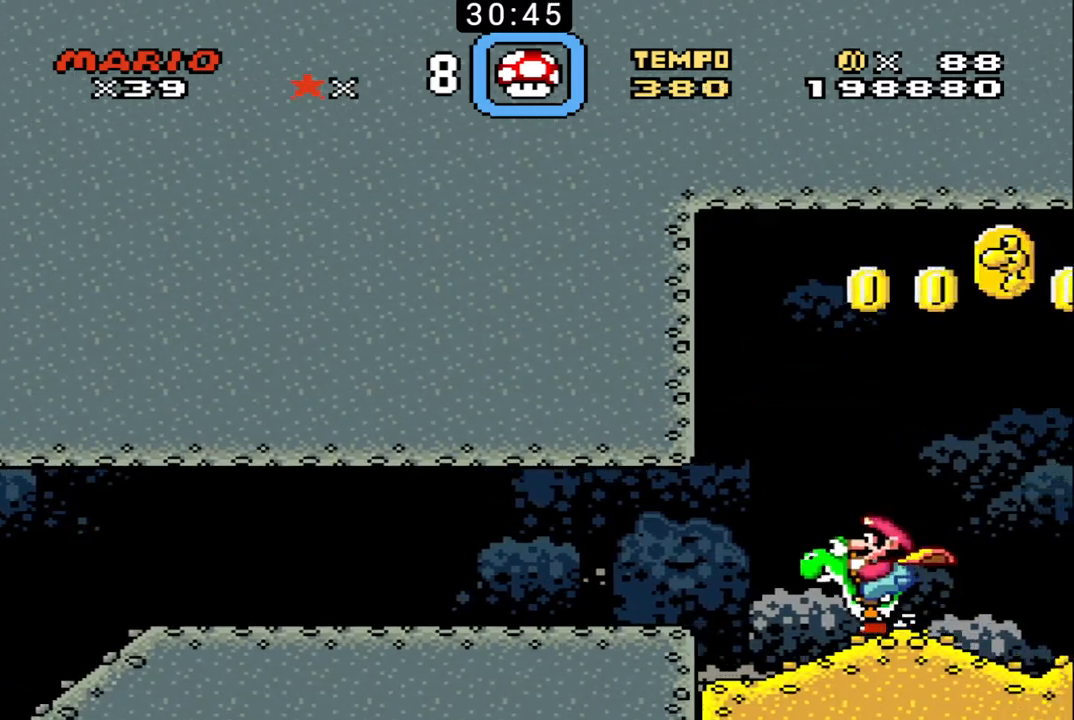
{"buttons": ["B", "X", "DPAD_LEFT"], "events": [[33, "DPAD_UP", "down"], [267, "X", "down"], [300, "DPAD_UP", "up"], [333, "DPAD_LEFT", "down"], [333, "DPAD_RIGHT", "up"]]}
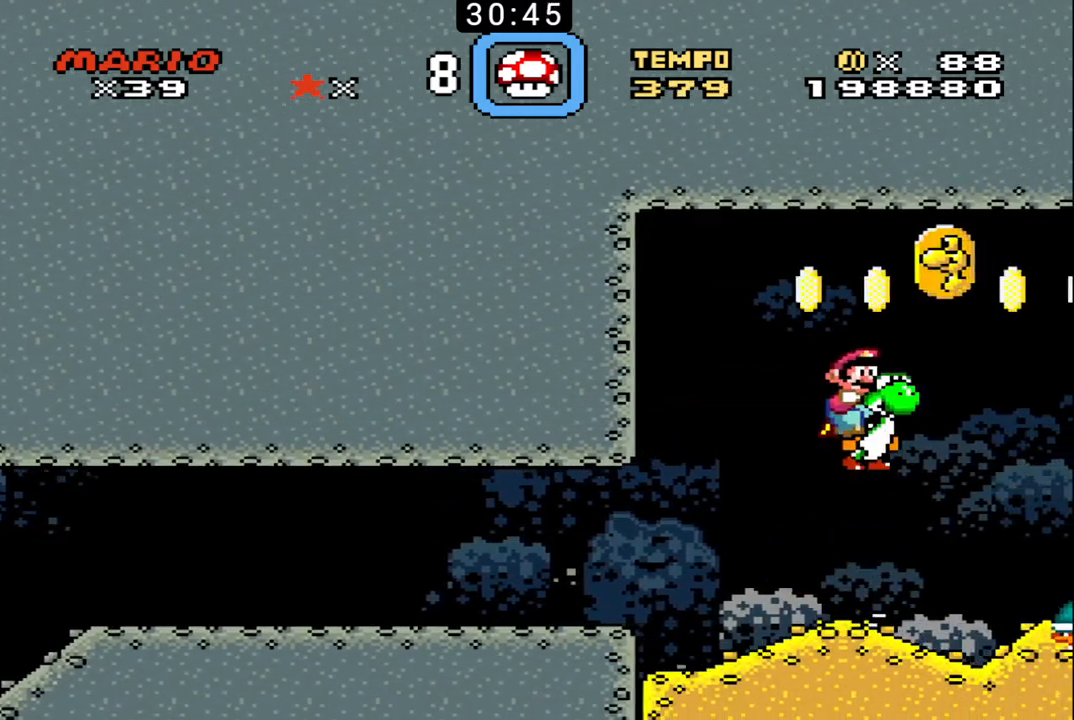
{"buttons": ["B", "DPAD_LEFT"], "events": [[200, "DPAD_LEFT", "up"], [200, "DPAD_RIGHT", "down"], [233, "DPAD_UP", "down"], [267, "X", "up"], [367, "DPAD_UP", "up"], [400, "DPAD_RIGHT", "up"], [433, "DPAD_LEFT", "down"]]}
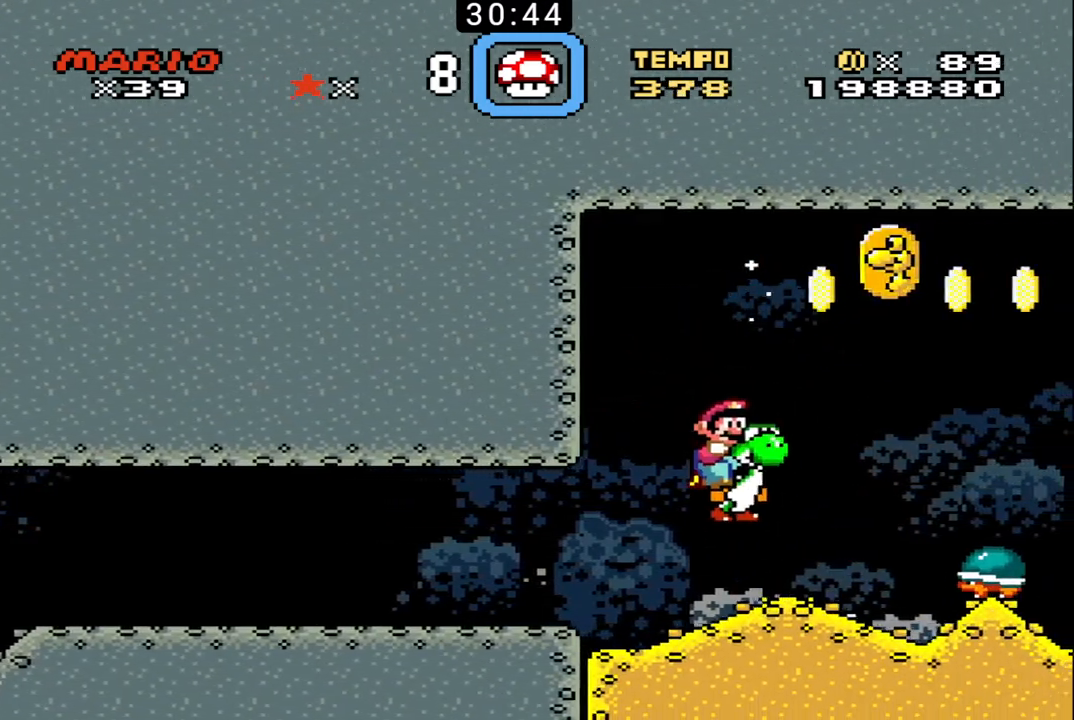
{"buttons": ["B", "X", "DPAD_UP", "DPAD_RIGHT"], "events": [[133, "DPAD_UP", "down"], [167, "DPAD_LEFT", "up"], [200, "DPAD_RIGHT", "down"], [267, "X", "down"]]}
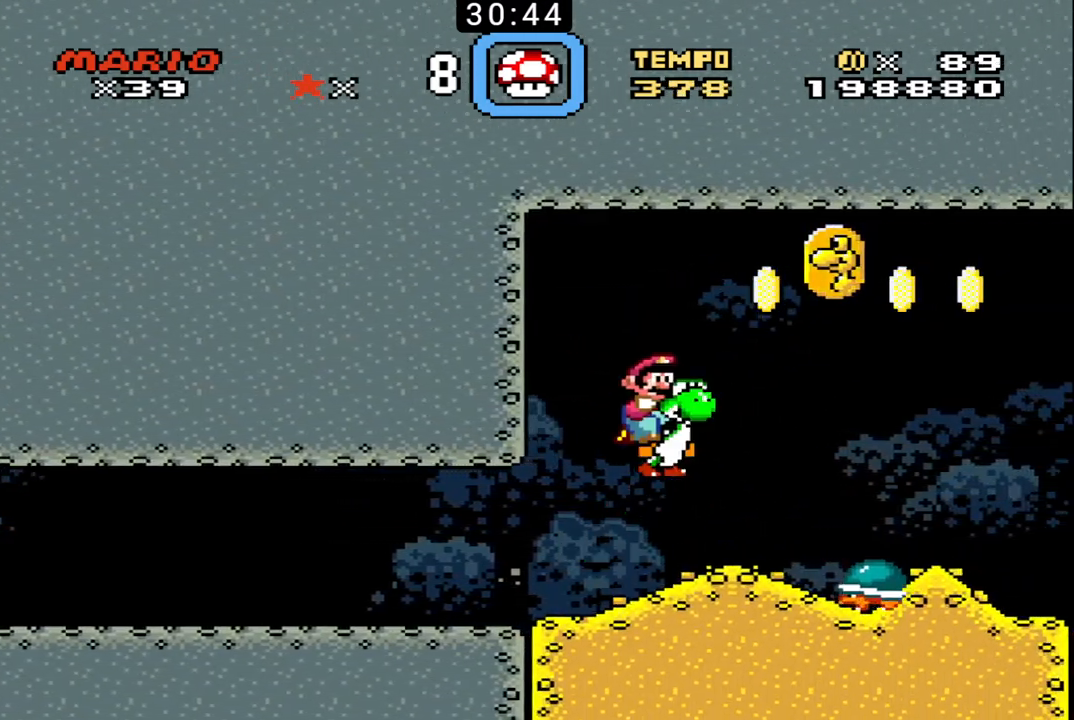
{"buttons": ["B", "X", "DPAD_LEFT"], "events": [[433, "DPAD_UP", "up"], [467, "DPAD_LEFT", "down"], [467, "DPAD_RIGHT", "up"]]}
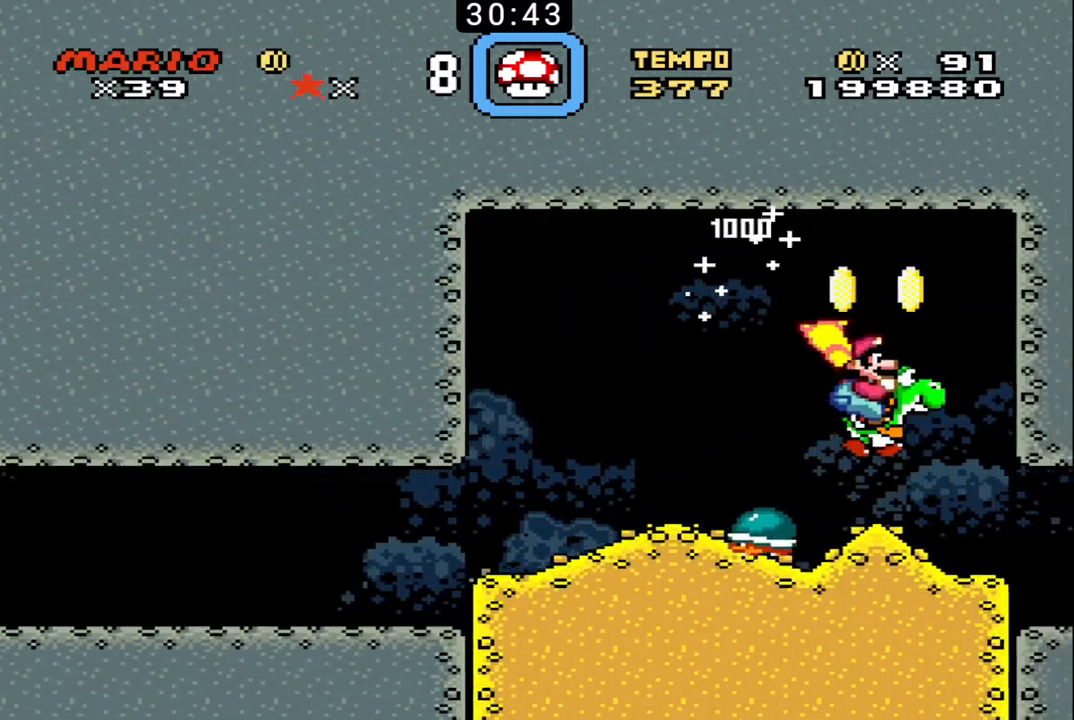
{"buttons": ["B", "X", "DPAD_RIGHT"], "events": [[100, "X", "up"], [300, "DPAD_LEFT", "up"], [333, "DPAD_RIGHT", "down"], [333, "X", "down"]]}
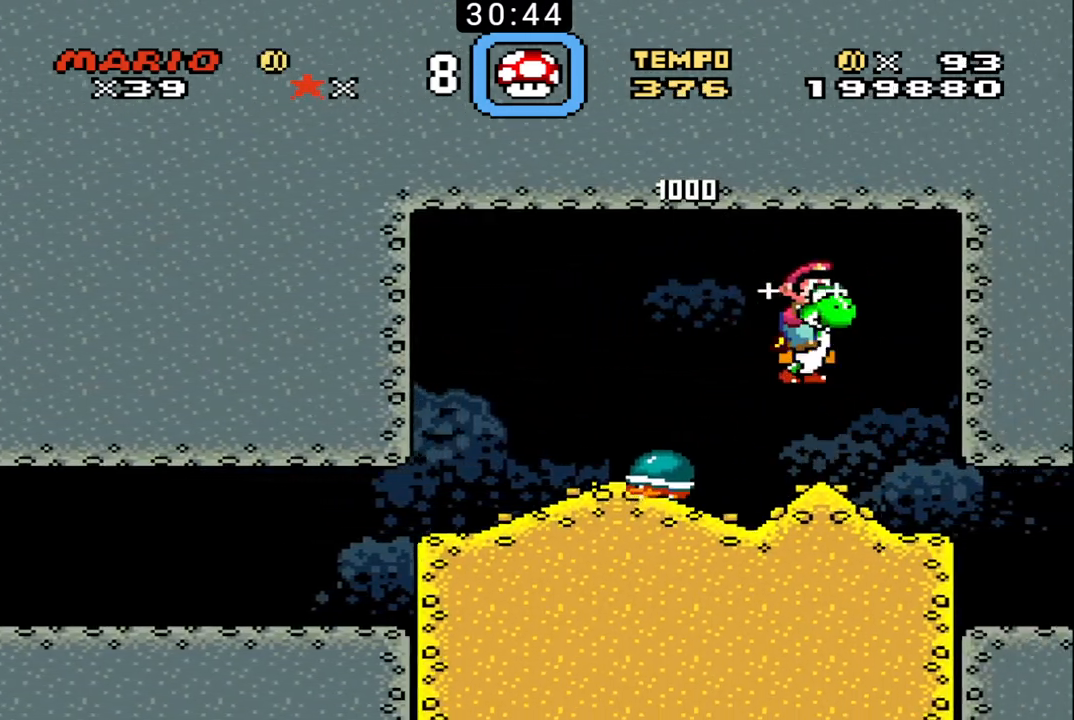
{"buttons": ["DPAD_LEFT"], "events": [[100, "X", "up"], [133, "DPAD_LEFT", "down"], [133, "DPAD_RIGHT", "up"], [500, "B", "up"]]}
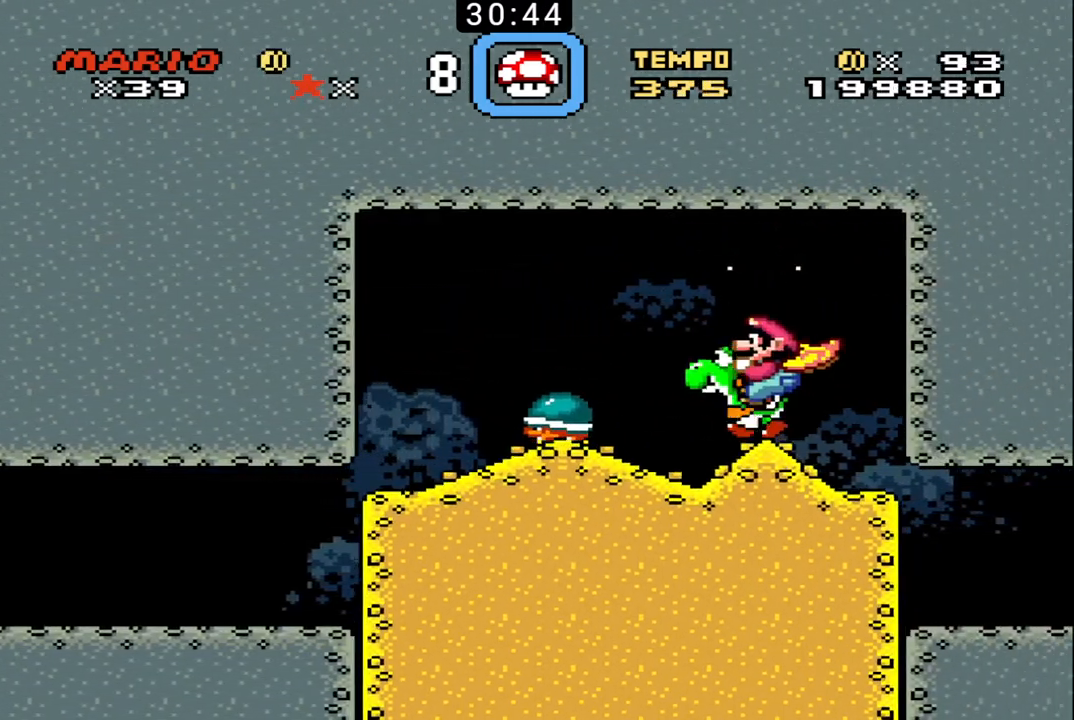
{"buttons": ["B", "DPAD_RIGHT"], "events": [[67, "B", "down"], [133, "DPAD_LEFT", "up"], [267, "DPAD_RIGHT", "down"]]}
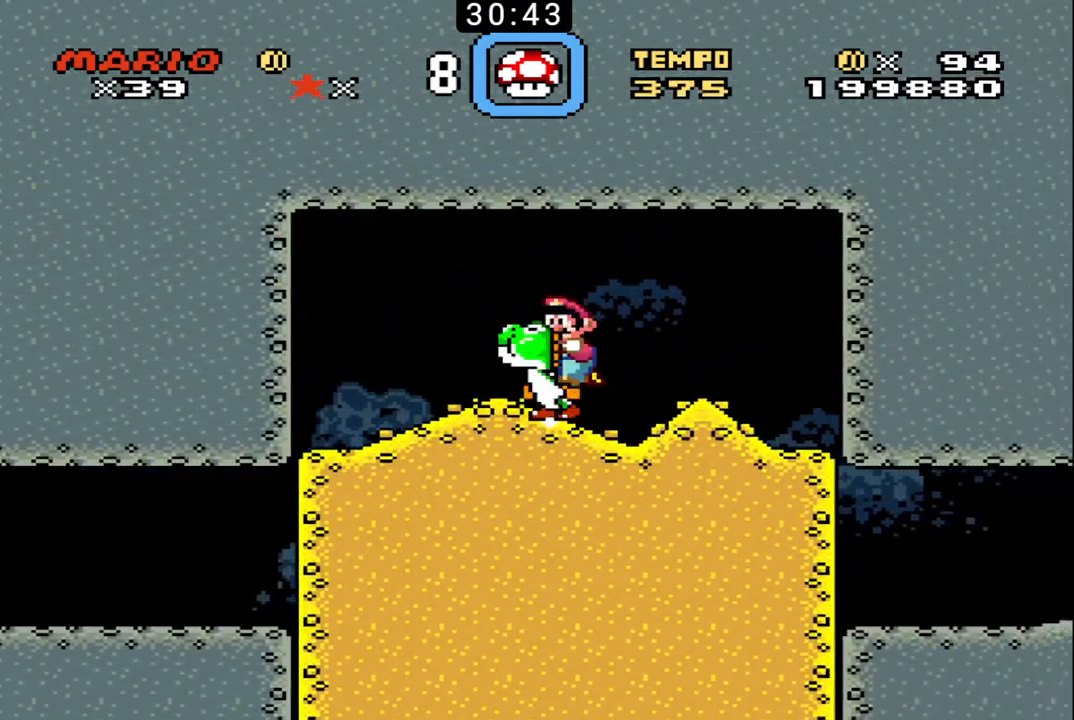
{"buttons": ["B", "DPAD_RIGHT"], "events": [[267, "X", "down"], [400, "X", "up"]]}
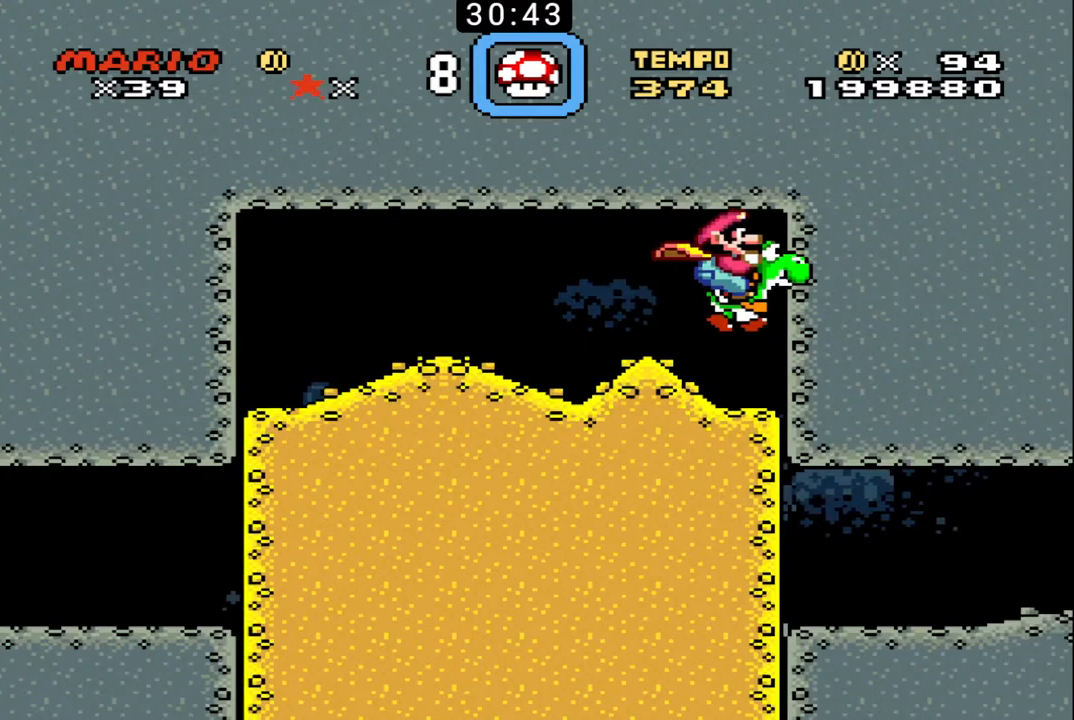
{"buttons": ["B", "X", "DPAD_LEFT"], "events": [[133, "DPAD_LEFT", "down"], [133, "DPAD_RIGHT", "up"], [433, "X", "down"]]}
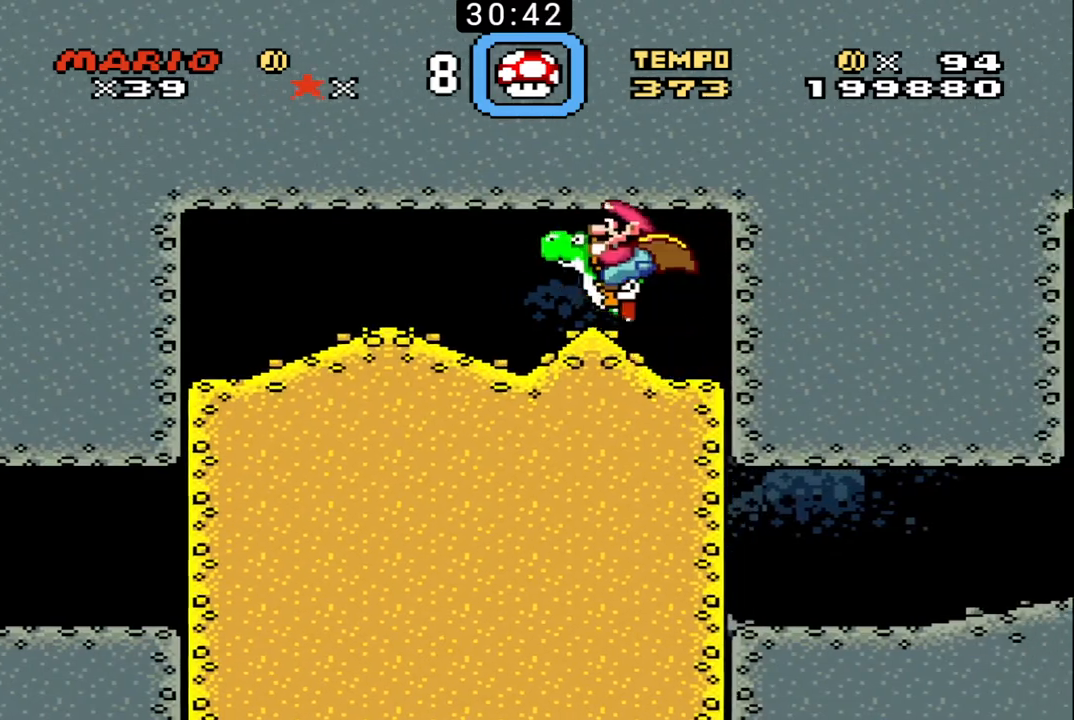
{"buttons": ["B", "X", "DPAD_LEFT"], "events": [[133, "X", "up"], [500, "X", "down"]]}
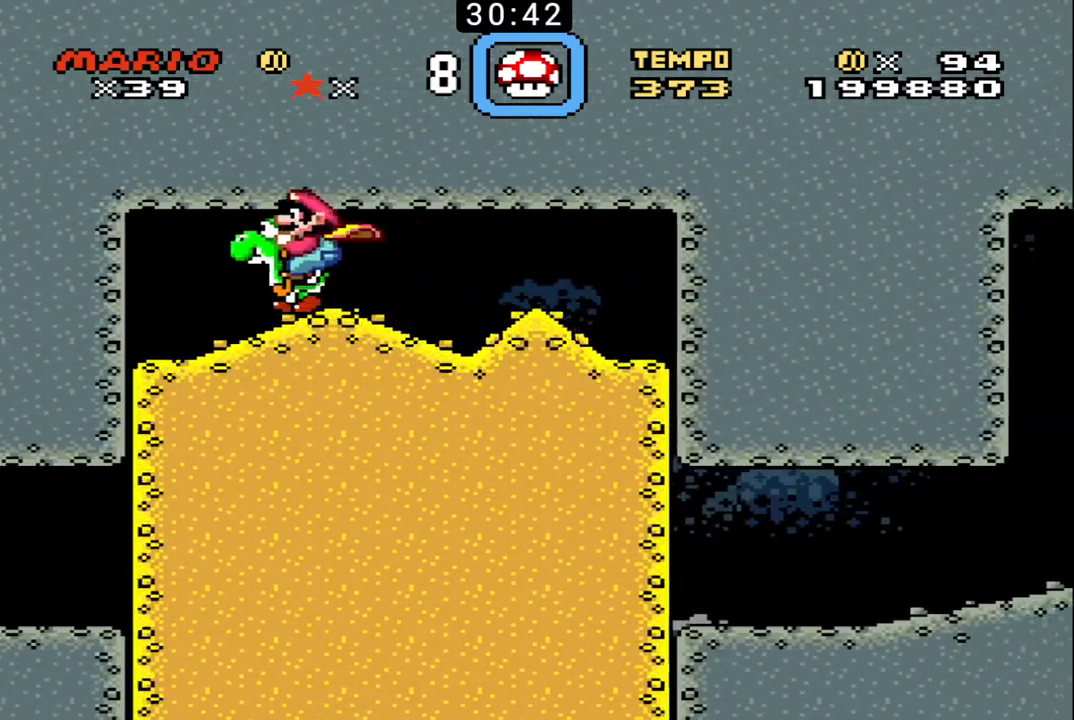
{"buttons": ["B", "X", "DPAD_RIGHT"], "events": [[133, "X", "up"], [267, "DPAD_LEFT", "up"], [267, "DPAD_RIGHT", "down"], [433, "X", "down"]]}
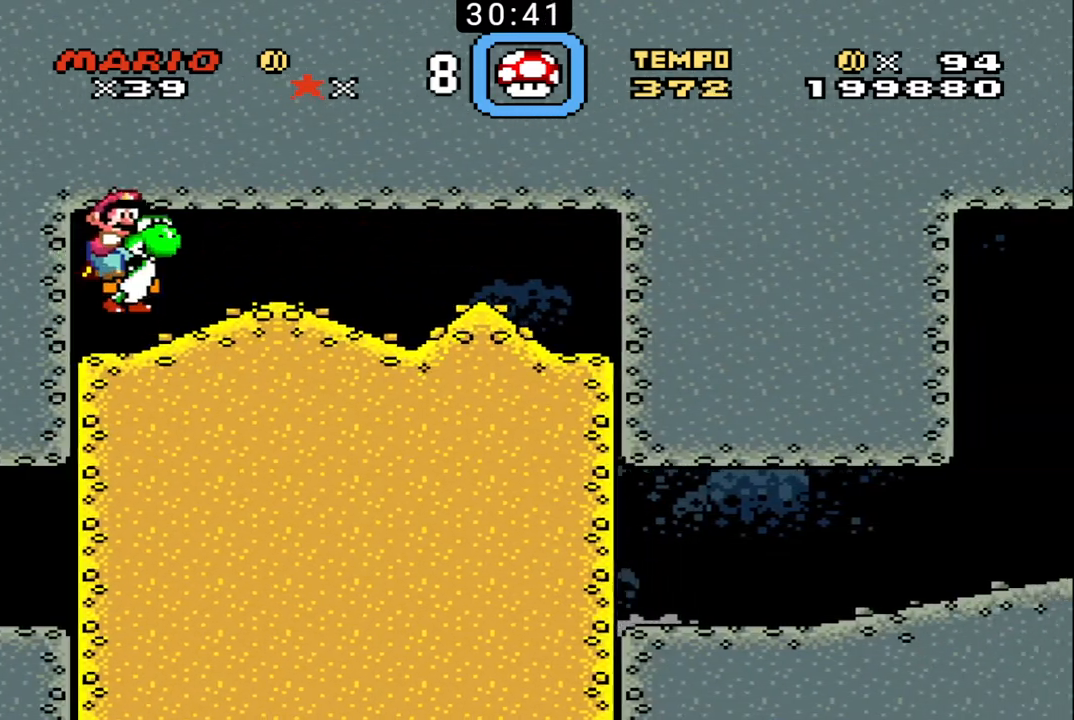
{"buttons": ["B", "DPAD_RIGHT"], "events": [[33, "X", "up"], [267, "X", "down"], [400, "X", "up"]]}
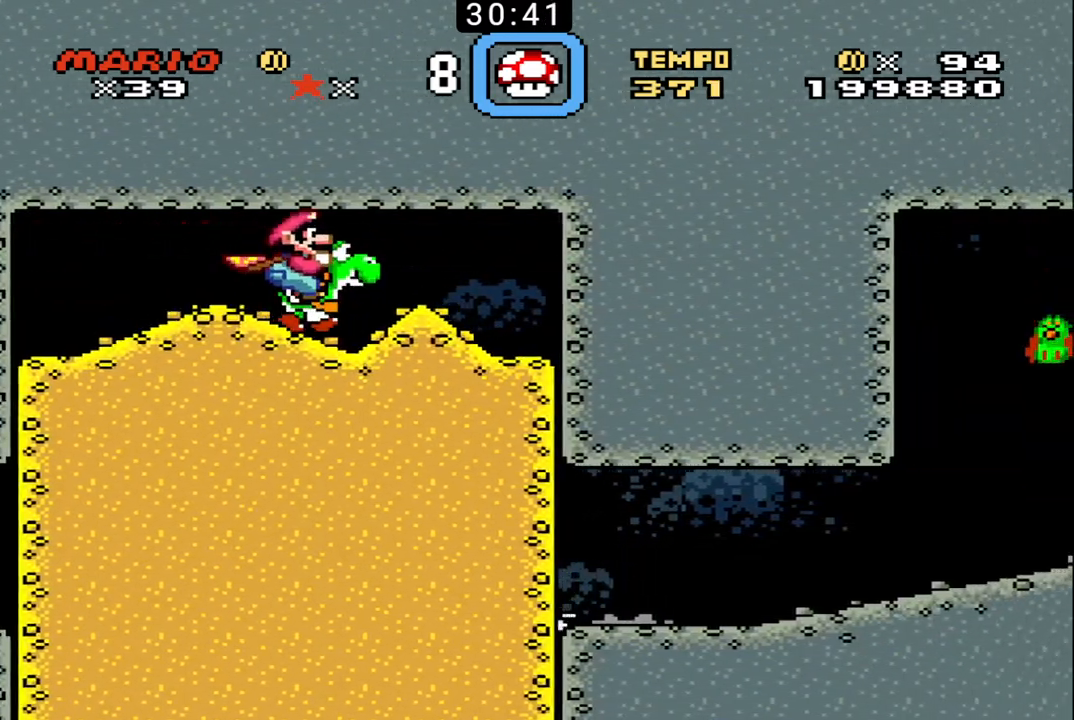
{"buttons": ["B", "DPAD_RIGHT"], "events": [[33, "X", "down"], [167, "X", "up"], [233, "X", "down"], [333, "X", "up"], [400, "X", "down"], [500, "X", "up"]]}
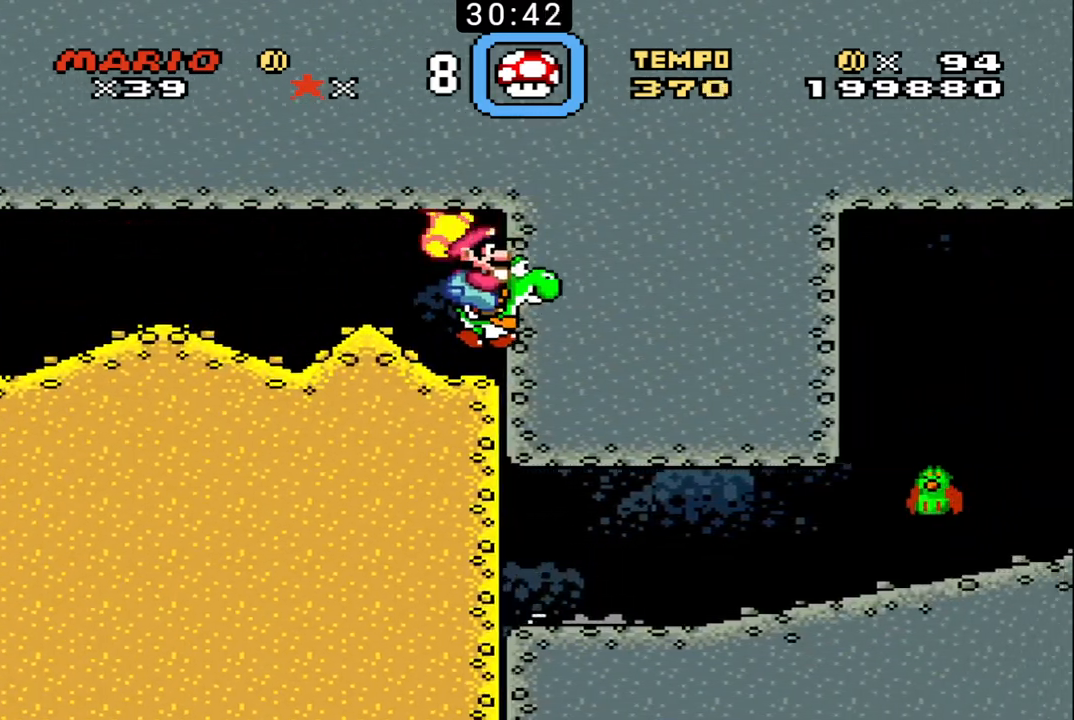
{"buttons": ["B", "DPAD_LEFT"], "events": [[33, "DPAD_RIGHT", "up"], [67, "DPAD_LEFT", "down"], [333, "X", "down"], [433, "X", "up"]]}
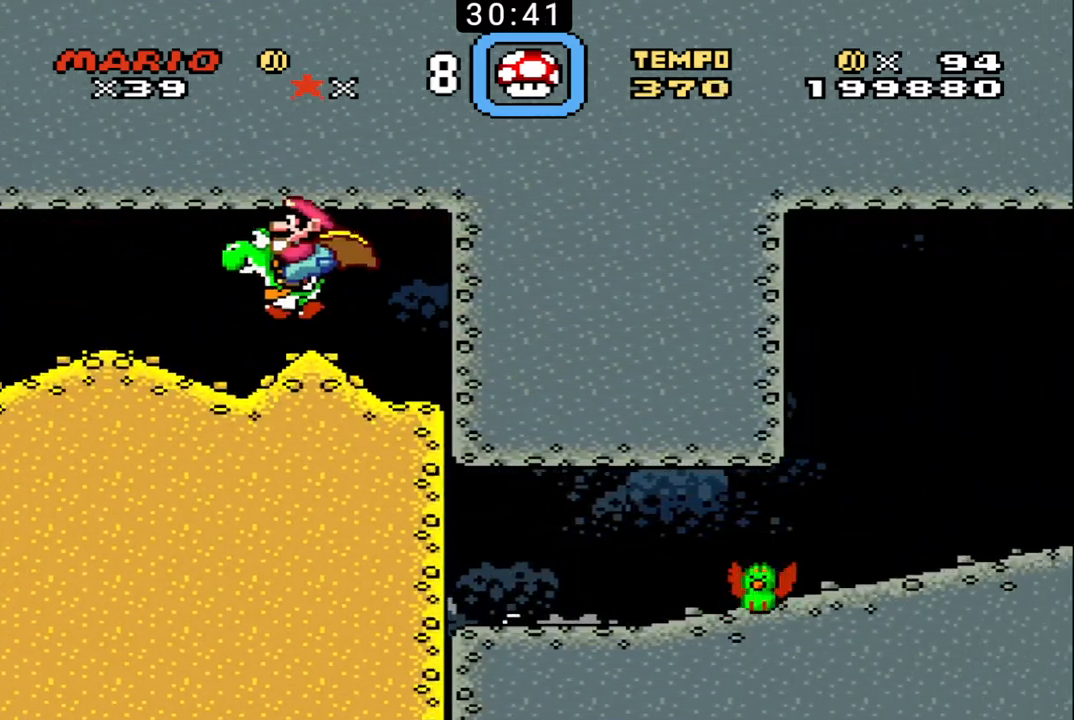
{"buttons": ["B", "X", "DPAD_UP", "DPAD_RIGHT"], "events": [[167, "DPAD_LEFT", "up"], [200, "DPAD_RIGHT", "down"], [200, "DPAD_UP", "down"], [400, "X", "down"]]}
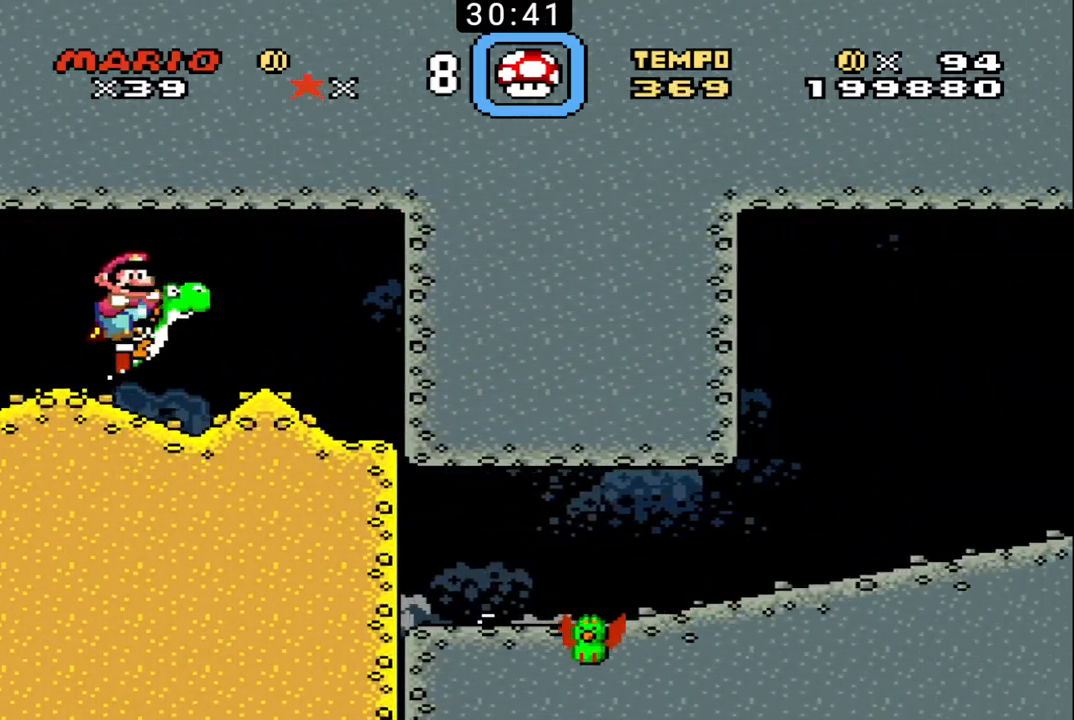
{"buttons": ["B", "DPAD_RIGHT"], "events": [[33, "X", "up"], [200, "DPAD_UP", "up"], [267, "DPAD_LEFT", "down"], [267, "DPAD_RIGHT", "up"], [400, "DPAD_UP", "down"], [433, "DPAD_LEFT", "up"], [433, "DPAD_RIGHT", "down"], [433, "DPAD_UP", "up"]]}
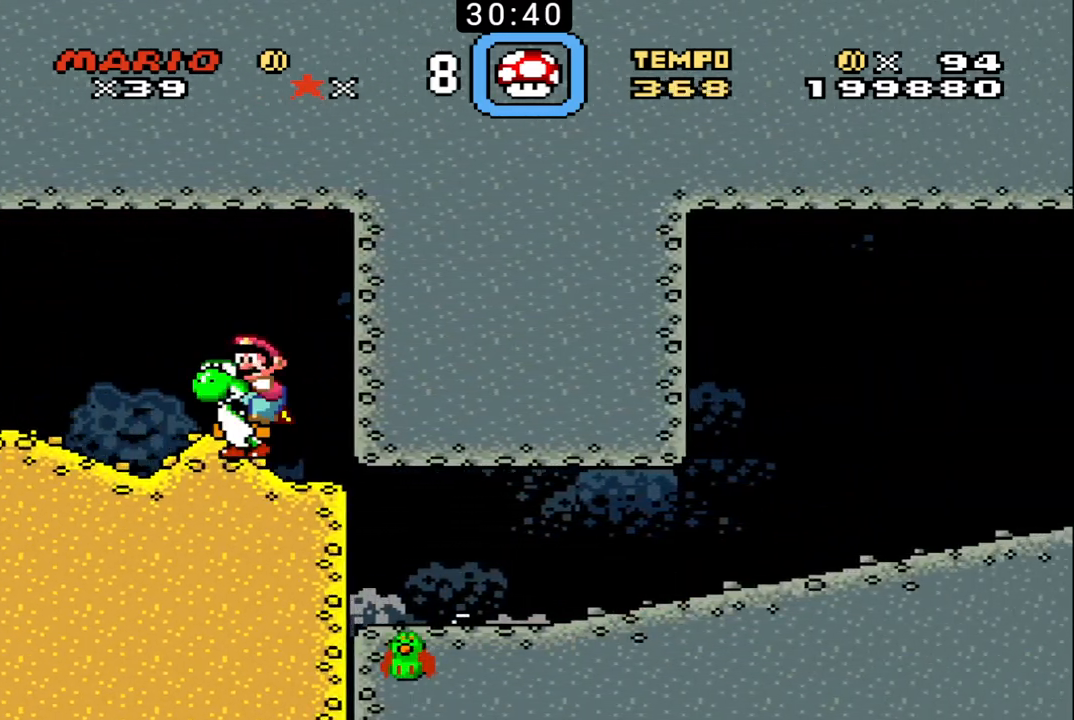
{"buttons": ["B", "DPAD_RIGHT"], "events": []}
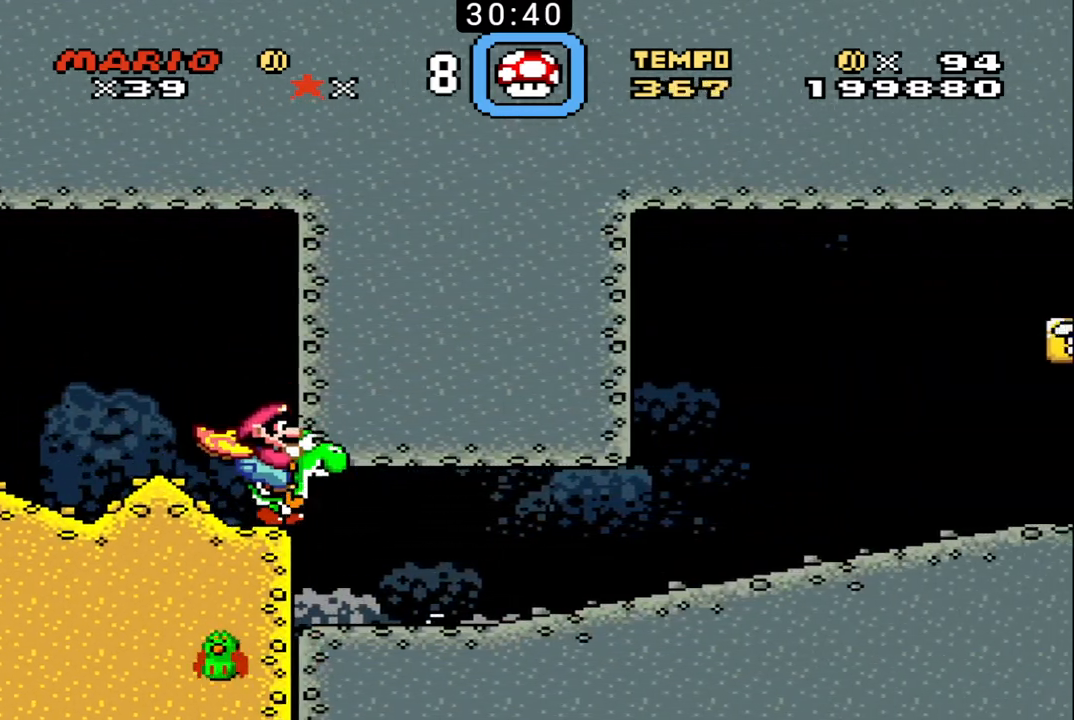
{"buttons": ["B", "DPAD_RIGHT"], "events": []}
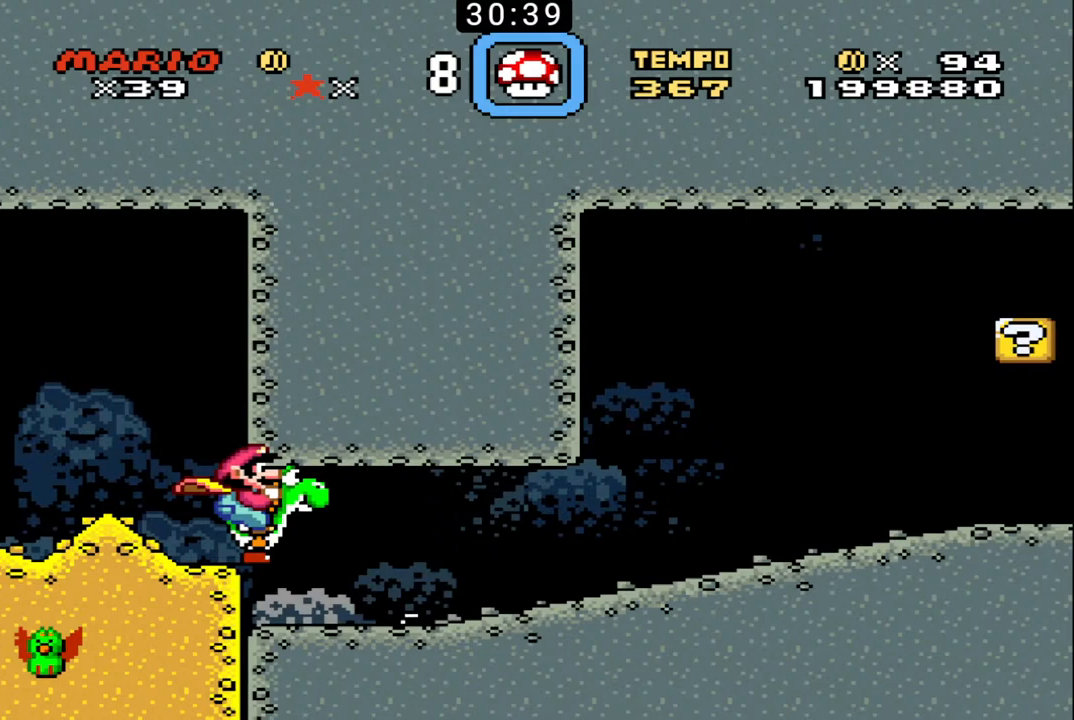
{"buttons": ["B", "DPAD_RIGHT"], "events": []}
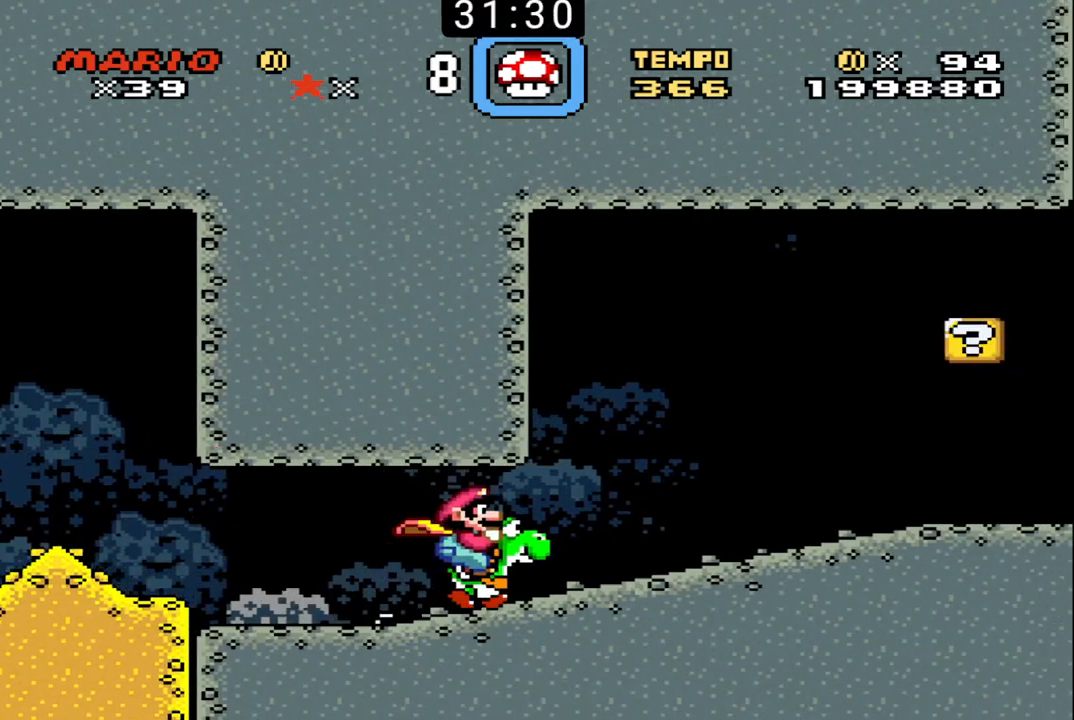
{"buttons": ["B", "DPAD_RIGHT"], "events": []}
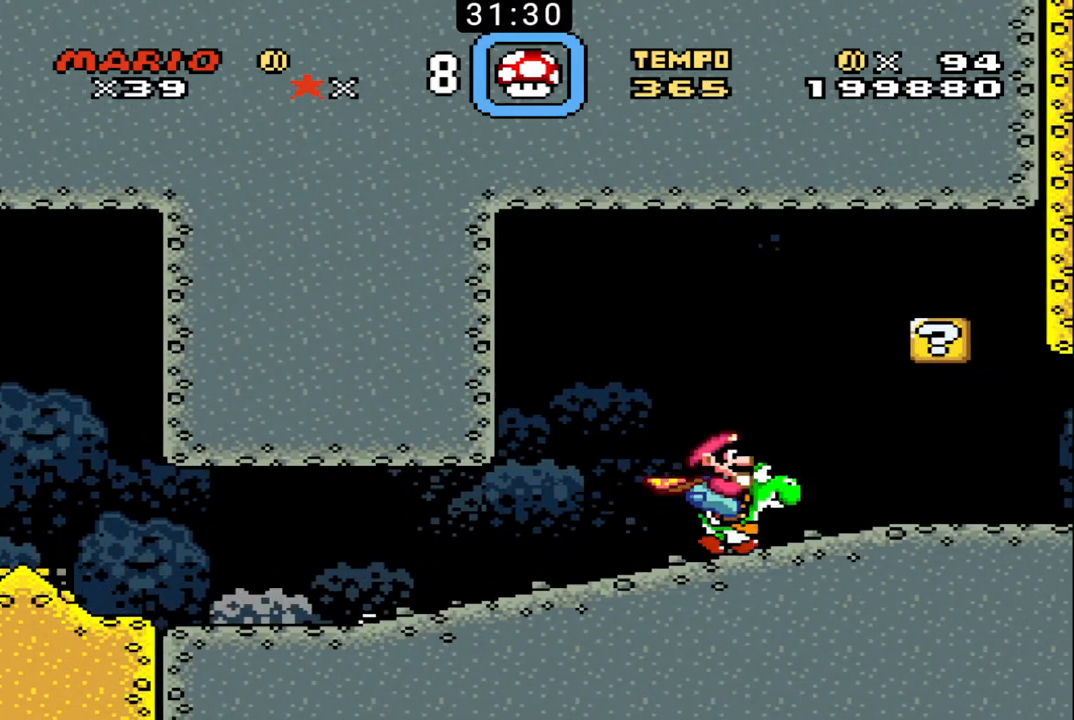
{"buttons": ["B", "DPAD_LEFT"], "events": [[267, "DPAD_LEFT", "down"], [267, "DPAD_RIGHT", "up"], [300, "X", "down"], [433, "X", "up"]]}
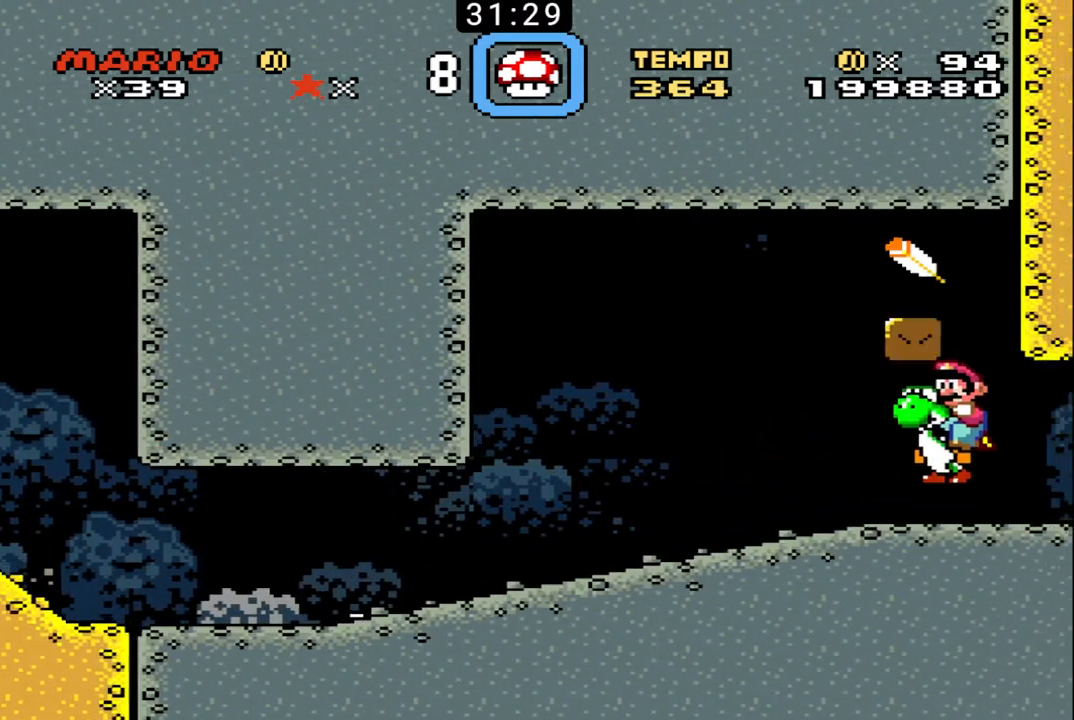
{"buttons": ["B", "X", "DPAD_UP", "DPAD_RIGHT"], "events": [[400, "DPAD_LEFT", "up"], [400, "DPAD_RIGHT", "down"], [400, "DPAD_UP", "down"], [400, "X", "down"]]}
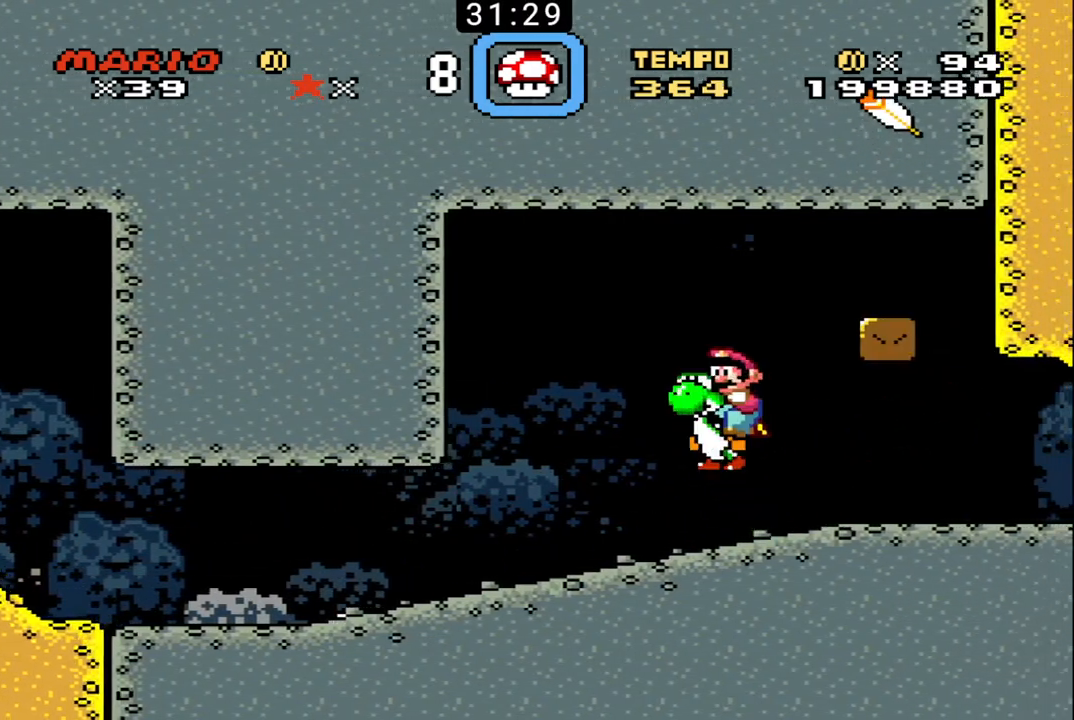
{"buttons": ["B", "X", "DPAD_LEFT"], "events": [[400, "DPAD_UP", "up"], [467, "DPAD_RIGHT", "up"], [500, "DPAD_LEFT", "down"]]}